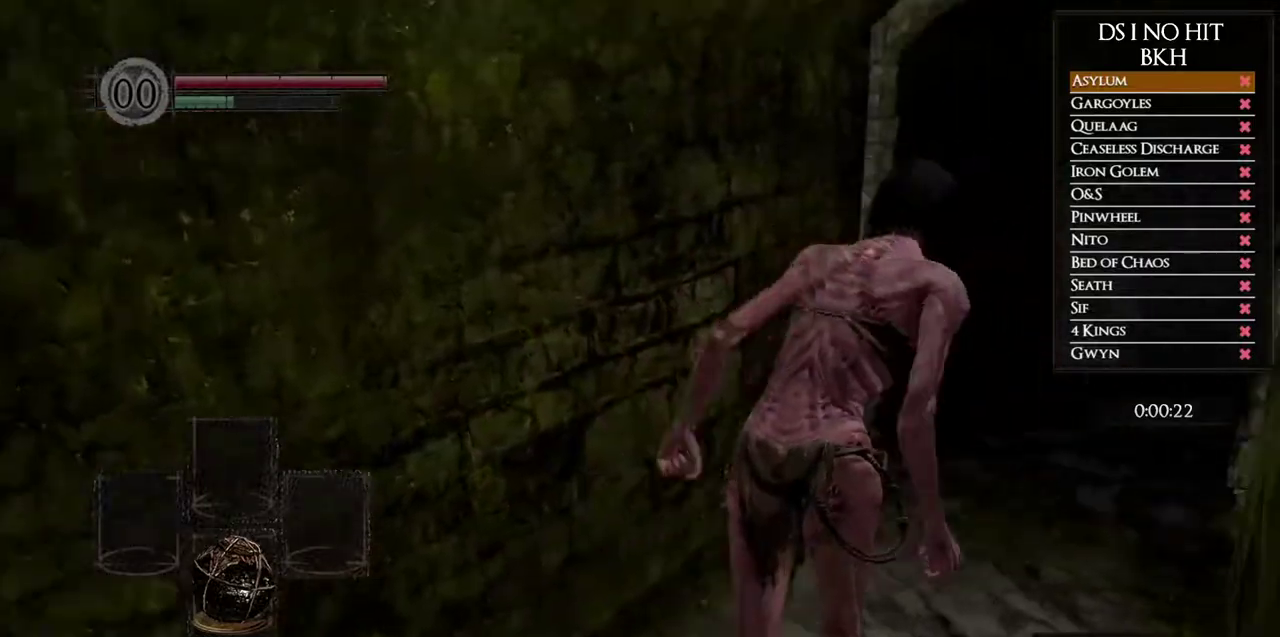
Gameplay with a controller (Xbox layout); each line is a JSON object with the inputs held at the frame after it. "button_events" lists button changes between this image and that frame as [ms after this image, input, new state], when the widget could be followed in between (sticks are given only as held states). Not read: L1 L2 R1 R2.
{"buttons": ["B"], "left_stick": "up", "right_stick": "center", "button_events": []}
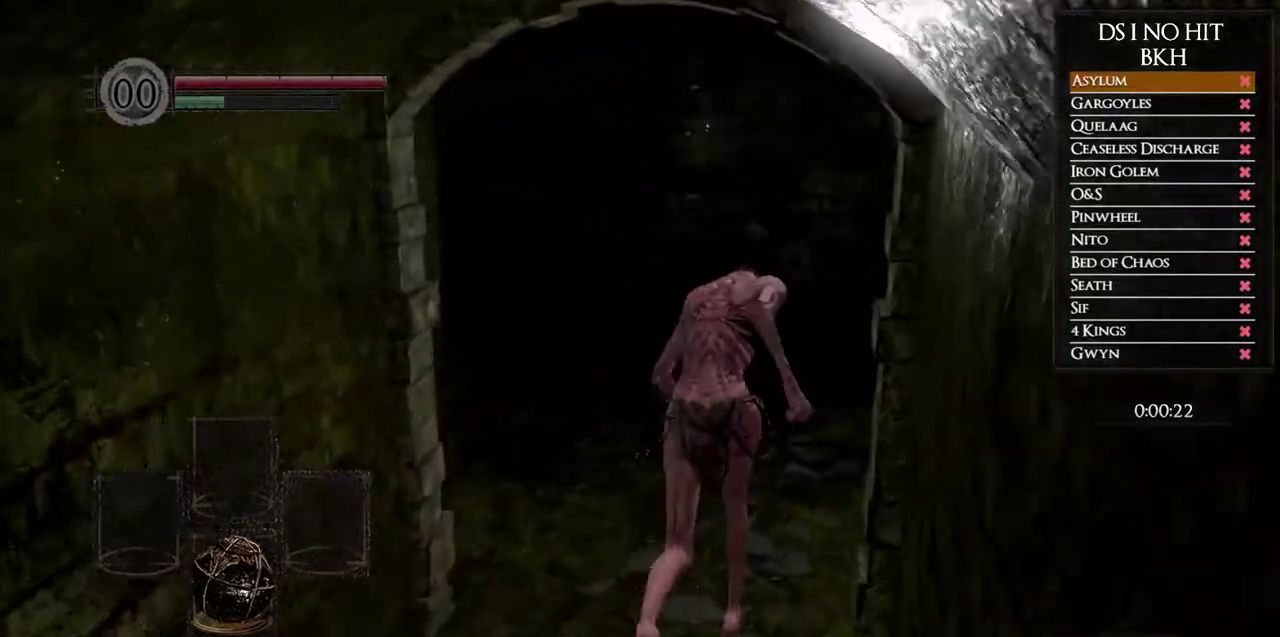
{"buttons": ["B"], "left_stick": "up", "right_stick": "center", "button_events": []}
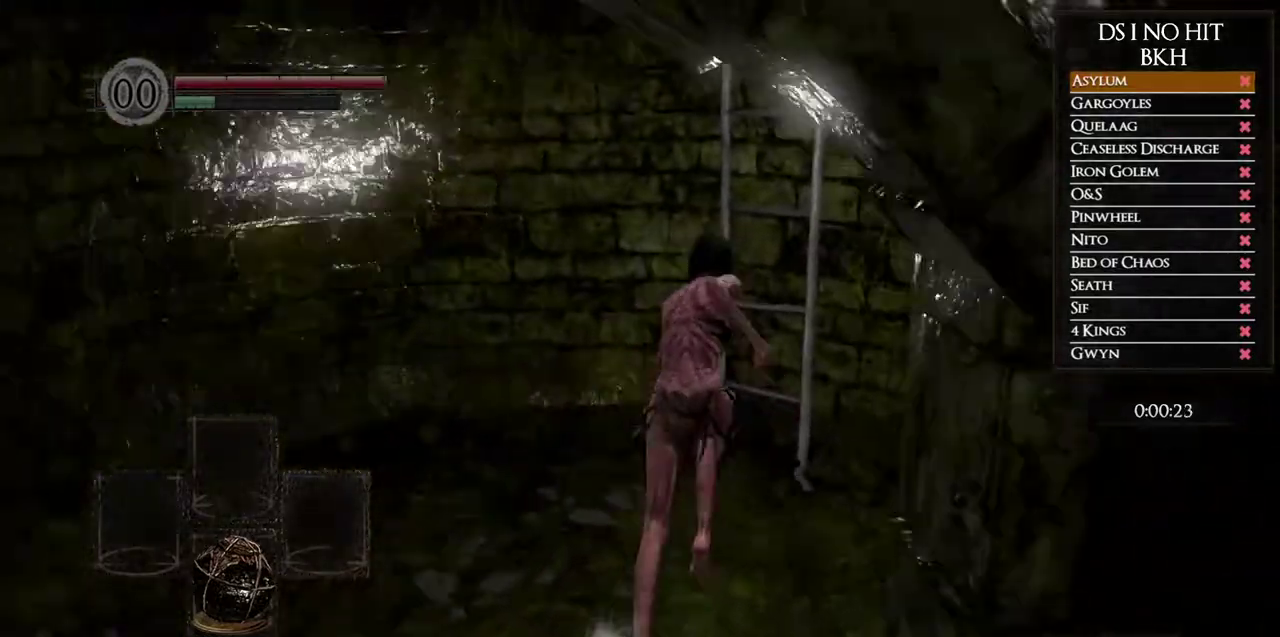
{"buttons": [], "left_stick": "up", "right_stick": "center", "button_events": [[50, "B", "up"], [133, "A", "down"], [200, "A", "up"], [283, "A", "down"], [333, "A", "up"], [417, "A", "down"], [500, "A", "up"]]}
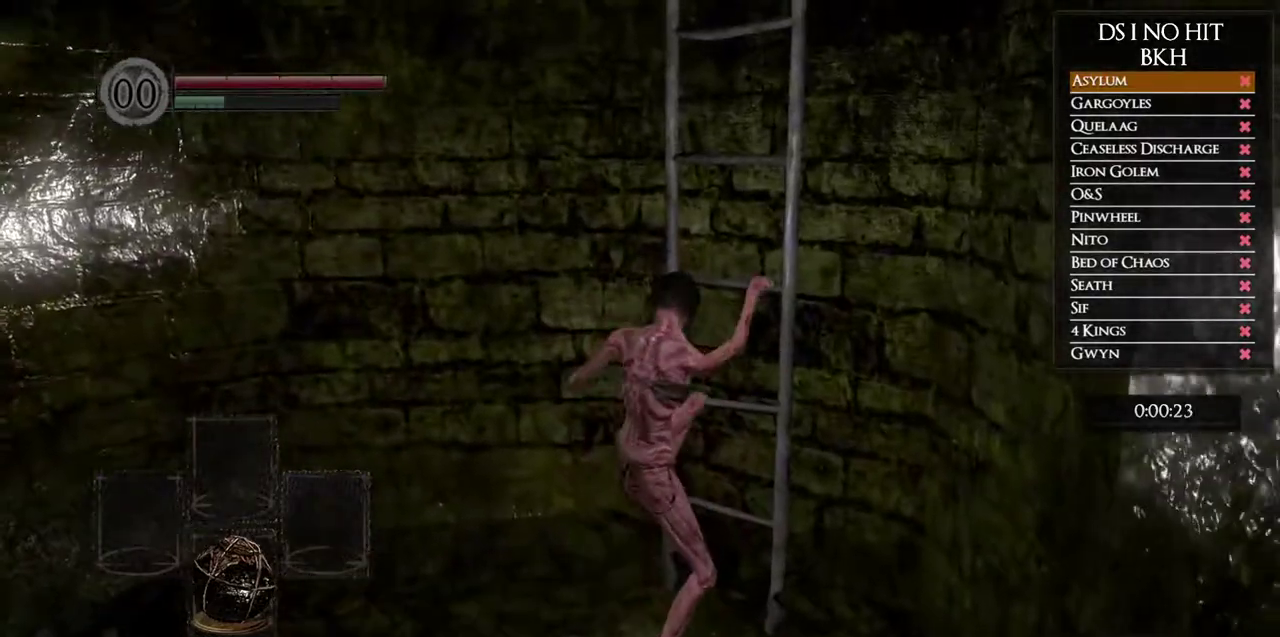
{"buttons": [], "left_stick": "up", "right_stick": "right", "button_events": [[67, "A", "down"], [133, "A", "up"]]}
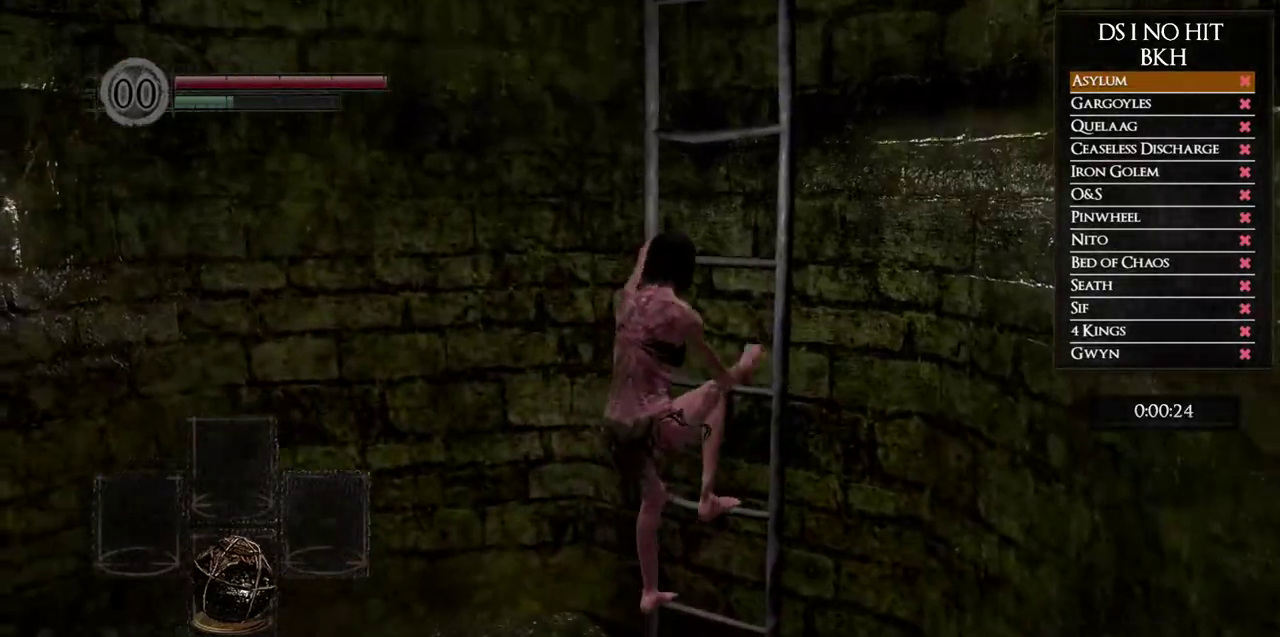
{"buttons": [], "left_stick": "up", "right_stick": "center", "button_events": []}
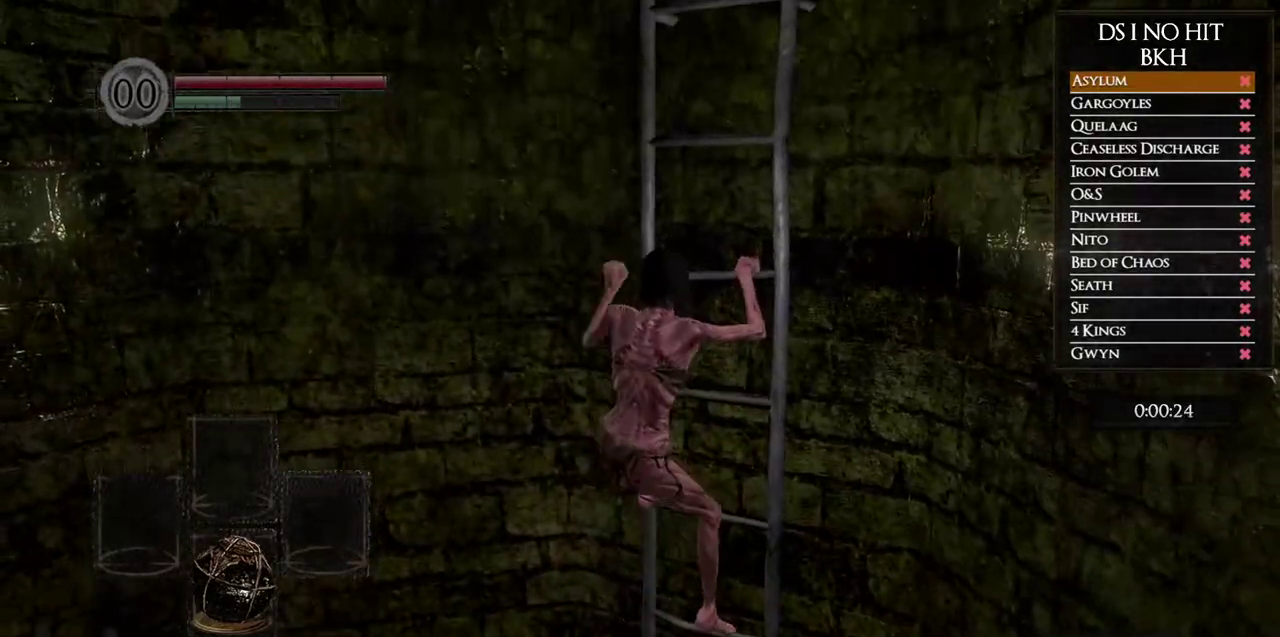
{"buttons": [], "left_stick": "up", "right_stick": "down-right", "button_events": []}
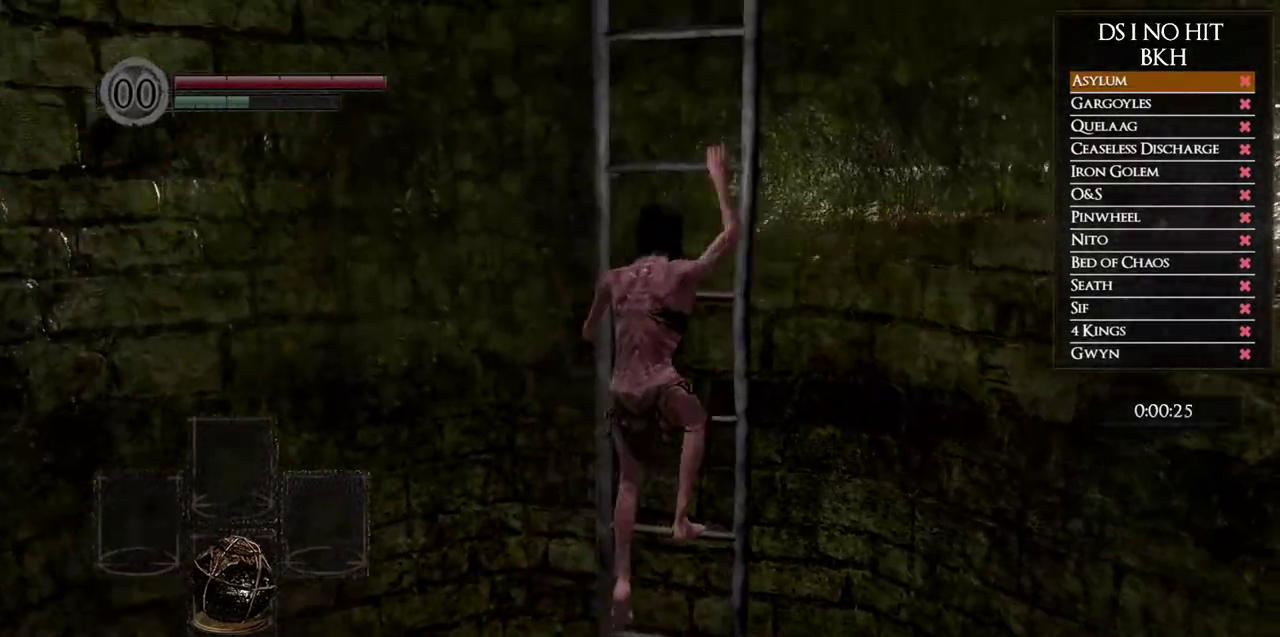
{"buttons": [], "left_stick": "up", "right_stick": "down-right", "button_events": []}
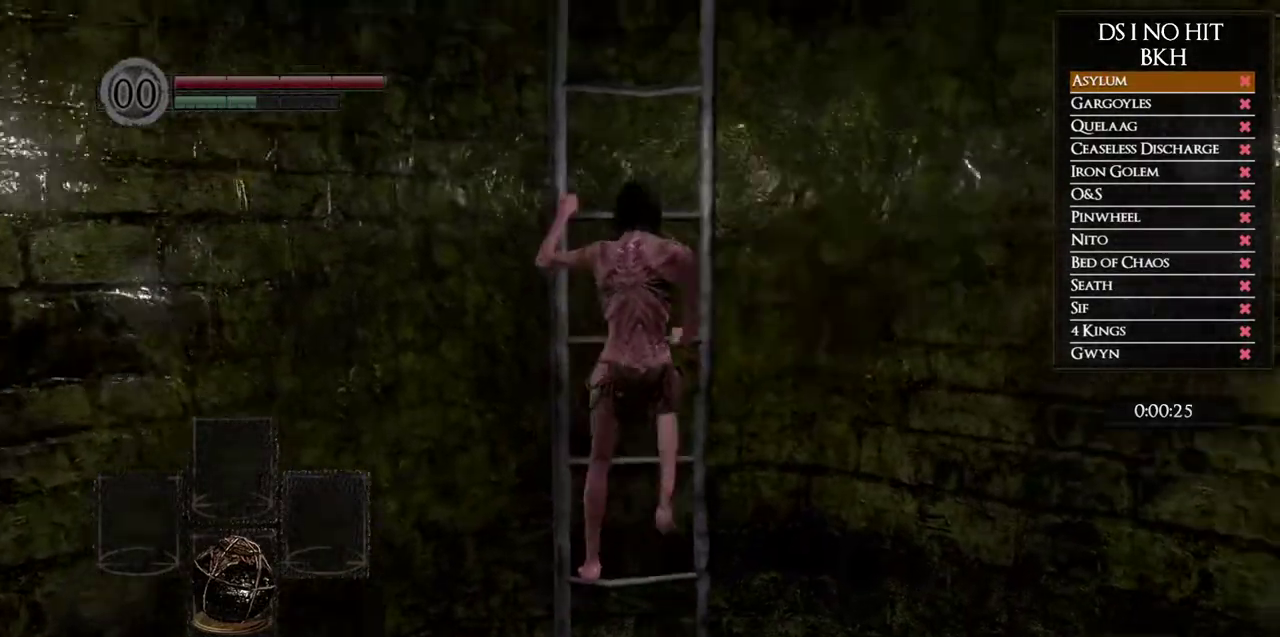
{"buttons": [], "left_stick": "up", "right_stick": "down-right", "button_events": []}
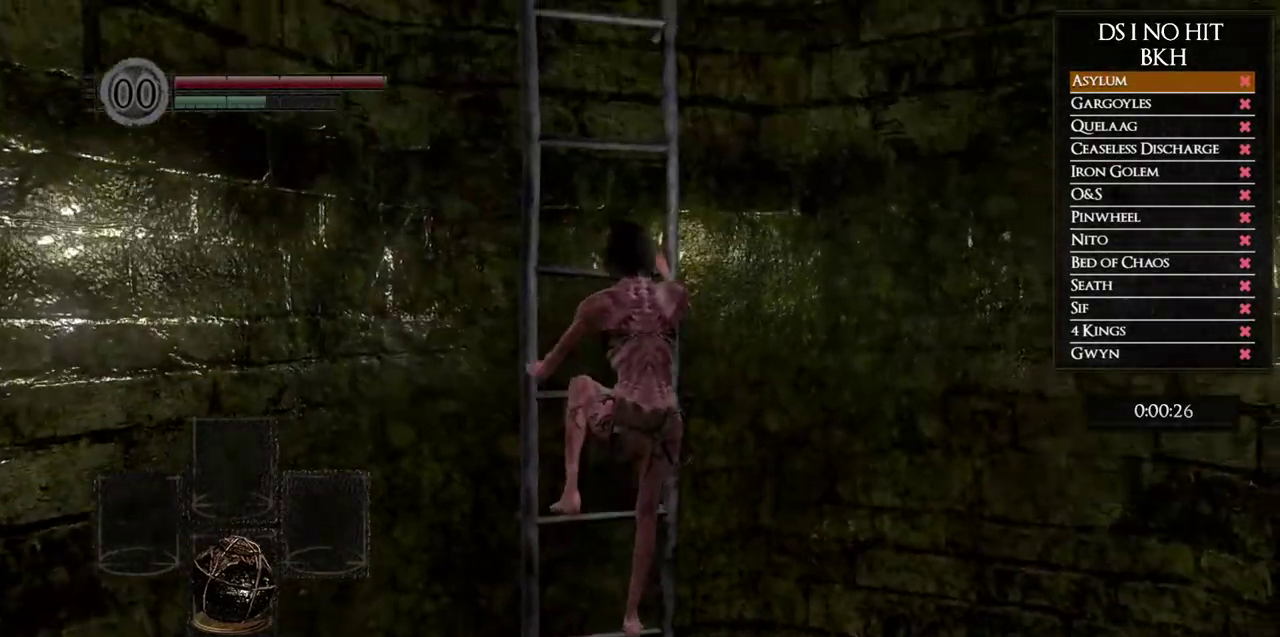
{"buttons": [], "left_stick": "up", "right_stick": "center", "button_events": []}
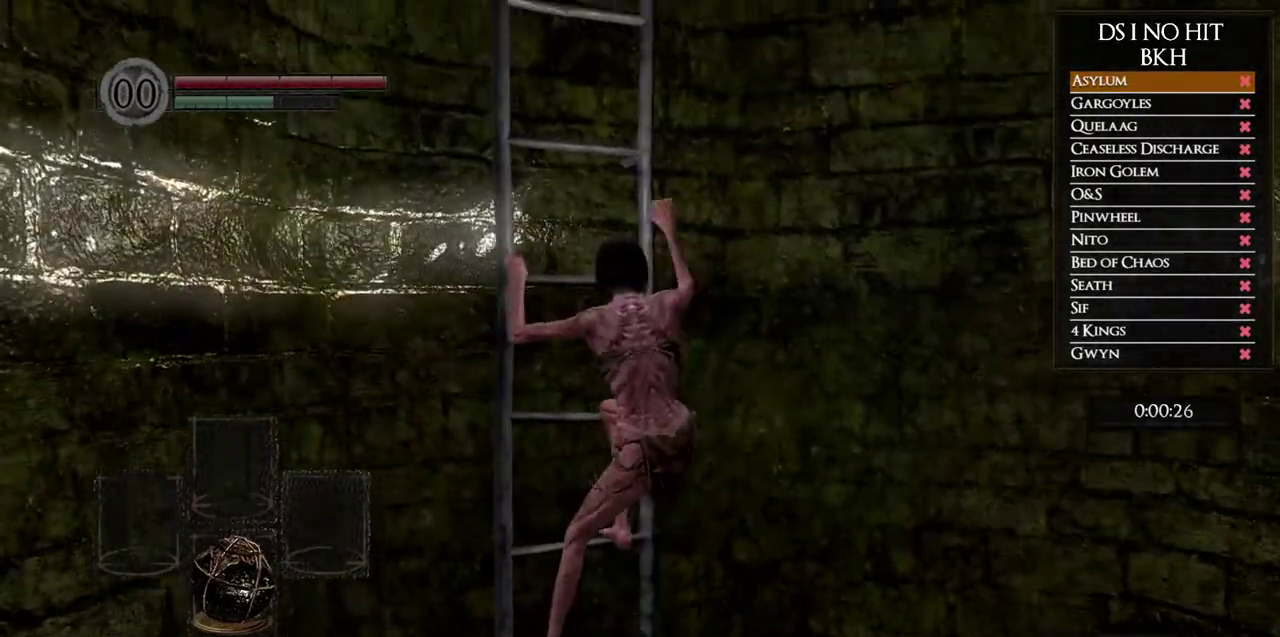
{"buttons": [], "left_stick": "up", "right_stick": "down-right", "button_events": []}
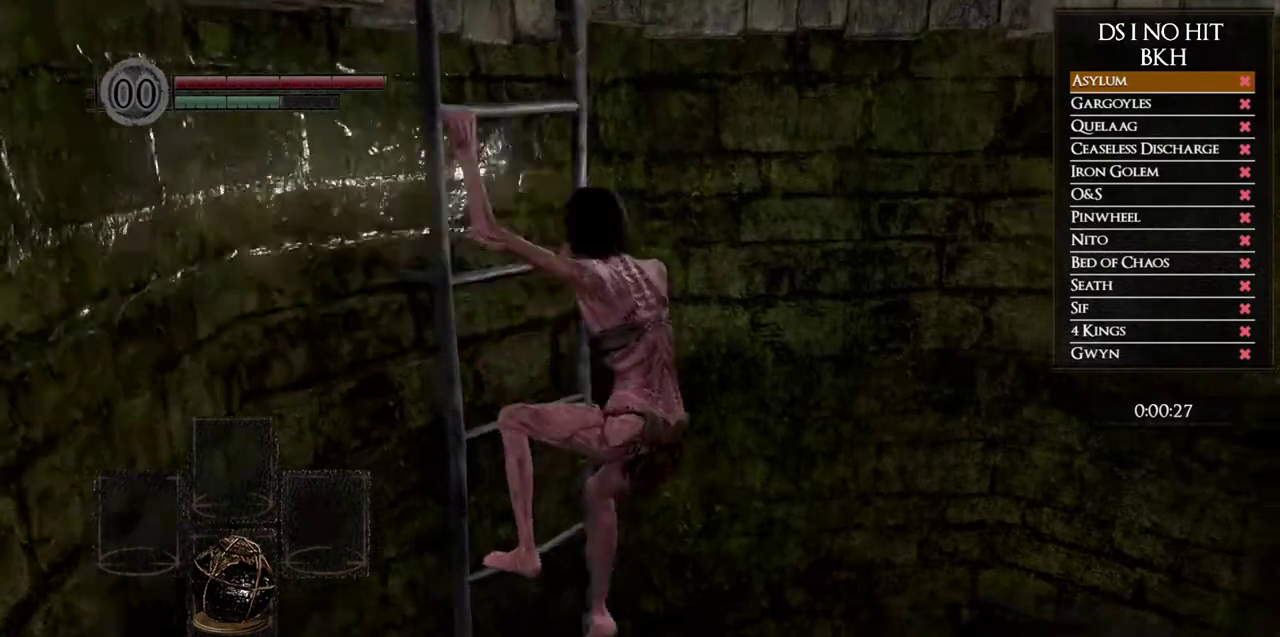
{"buttons": [], "left_stick": "up", "right_stick": "center", "button_events": []}
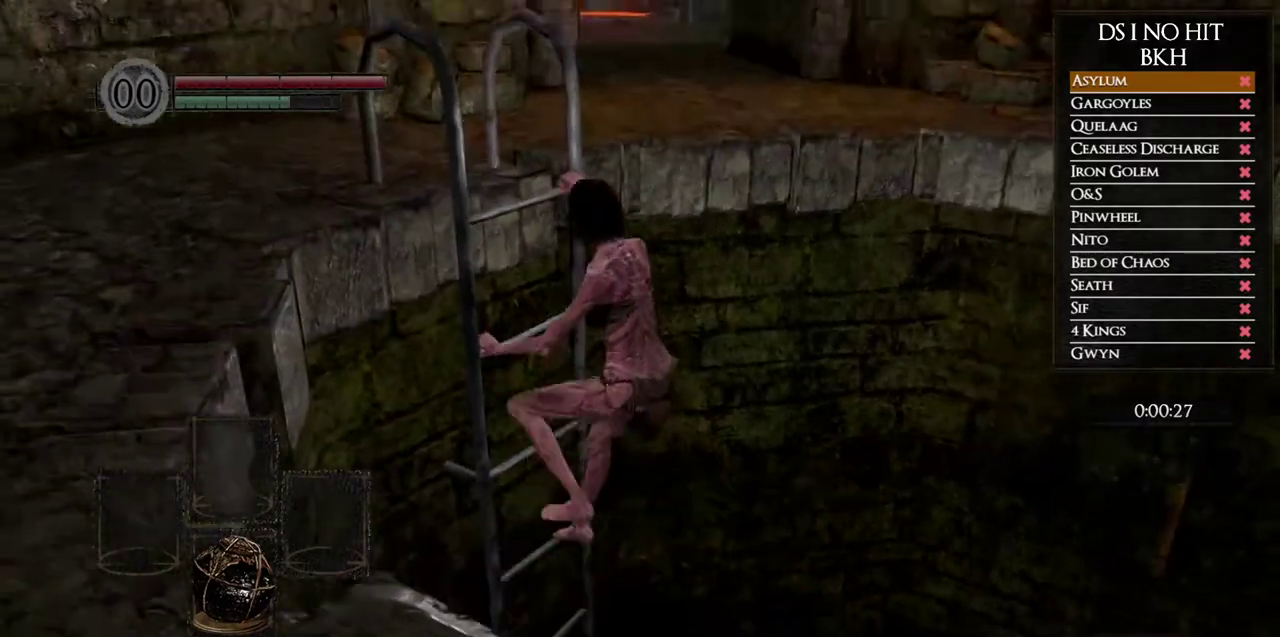
{"buttons": [], "left_stick": "up", "right_stick": "center", "button_events": []}
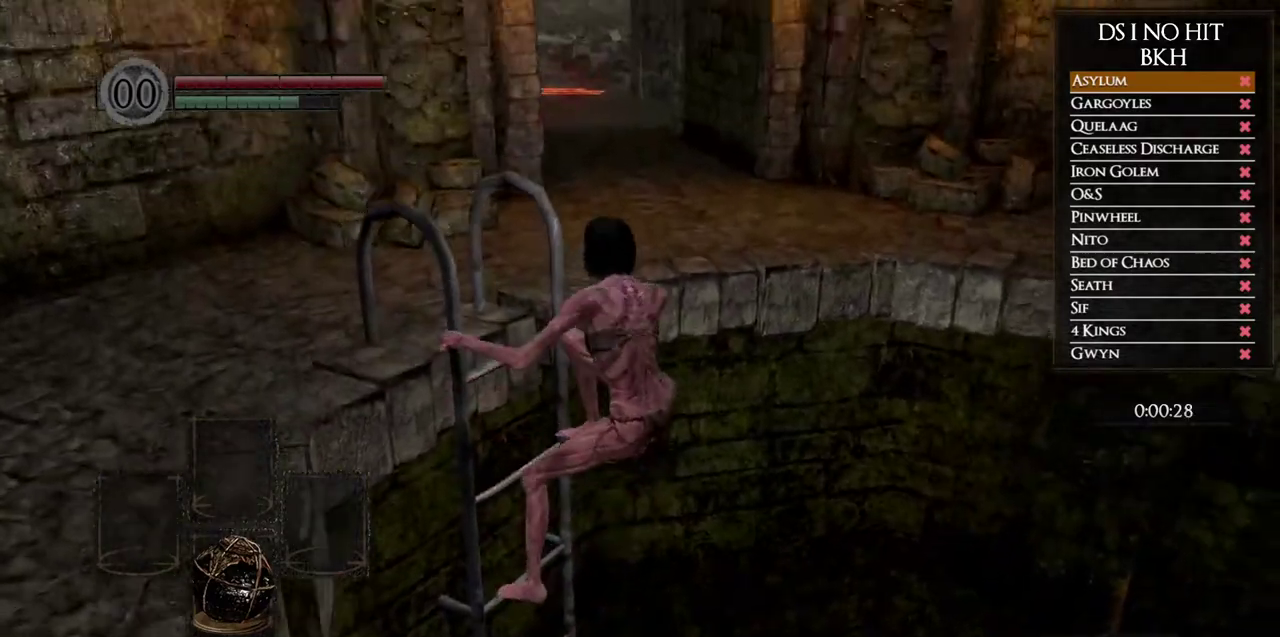
{"buttons": ["B"], "left_stick": "up", "right_stick": "center", "button_events": [[250, "B", "down"]]}
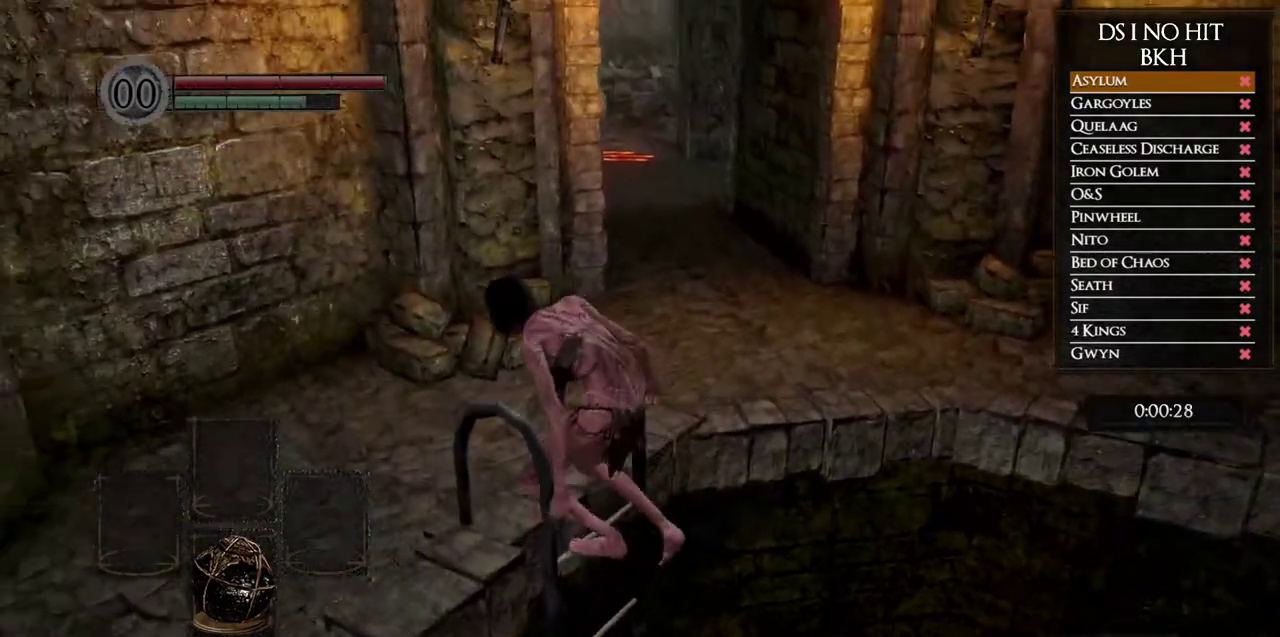
{"buttons": ["B"], "left_stick": "up-right", "right_stick": "center", "button_events": []}
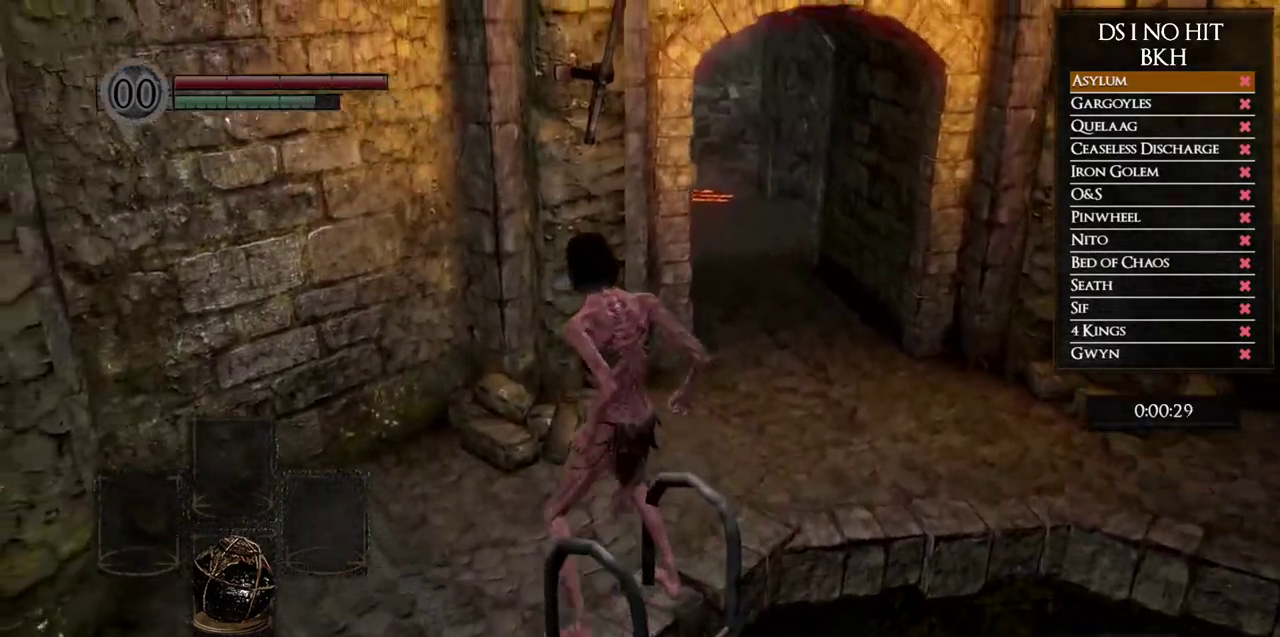
{"buttons": ["B"], "left_stick": "up-right", "right_stick": "center", "button_events": []}
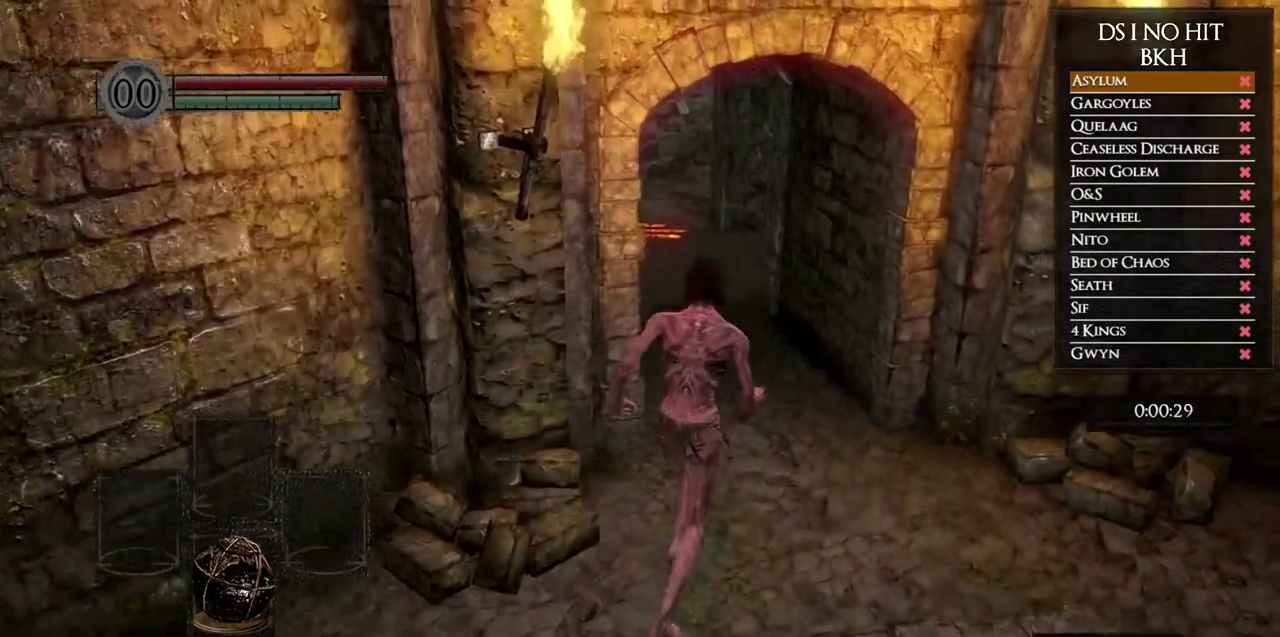
{"buttons": ["B"], "left_stick": "up", "right_stick": "center", "button_events": []}
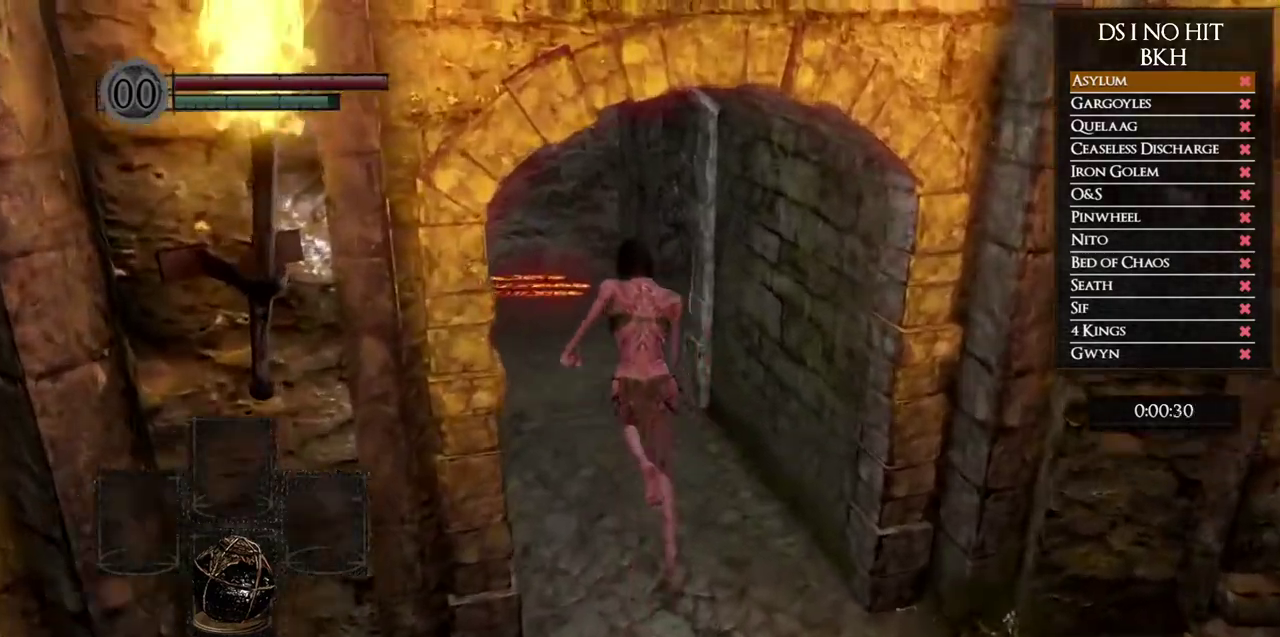
{"buttons": ["B"], "left_stick": "up", "right_stick": "center", "button_events": []}
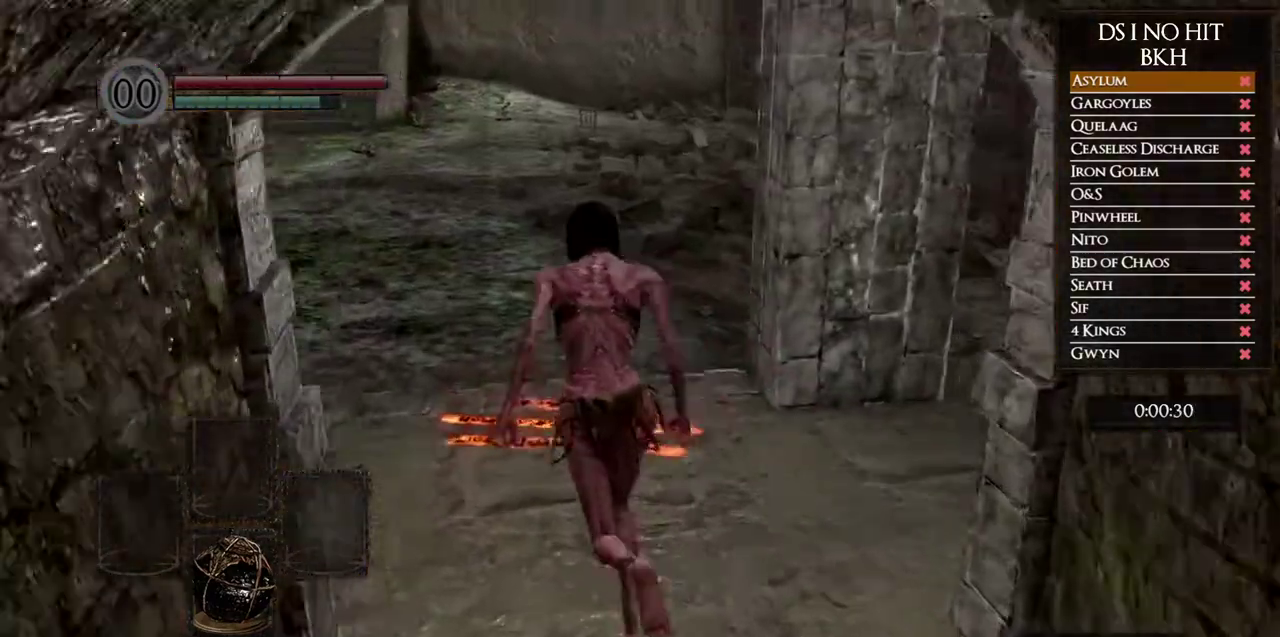
{"buttons": ["B"], "left_stick": "up", "right_stick": "center", "button_events": []}
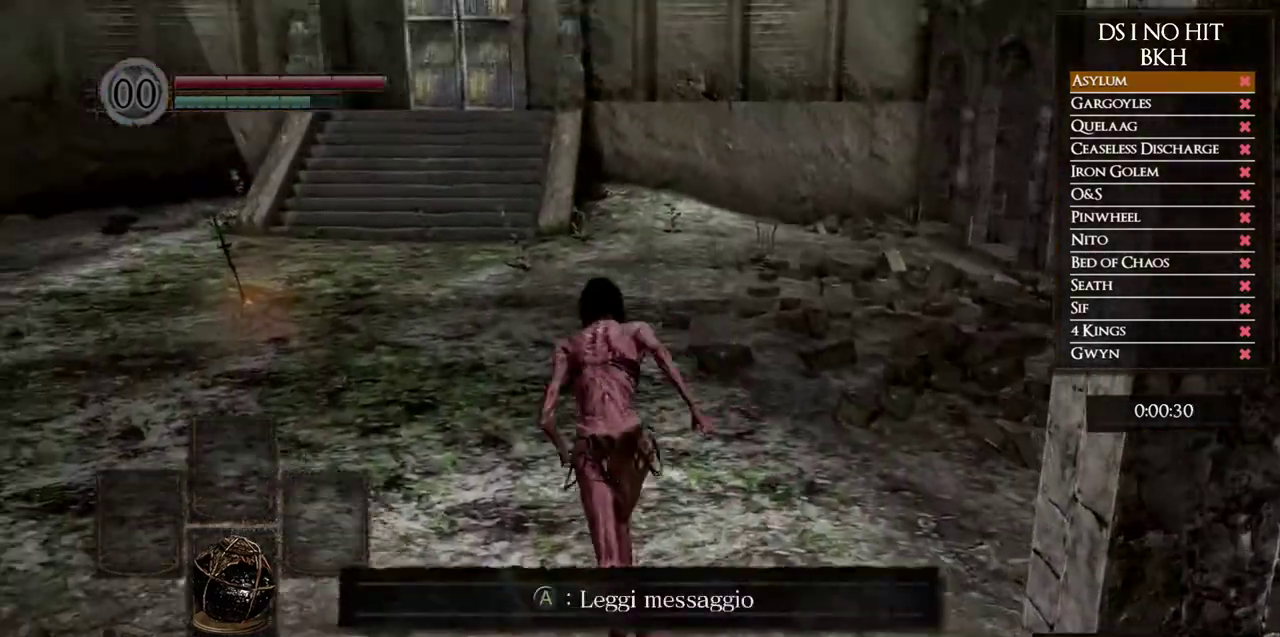
{"buttons": ["B"], "left_stick": "up", "right_stick": "center", "button_events": []}
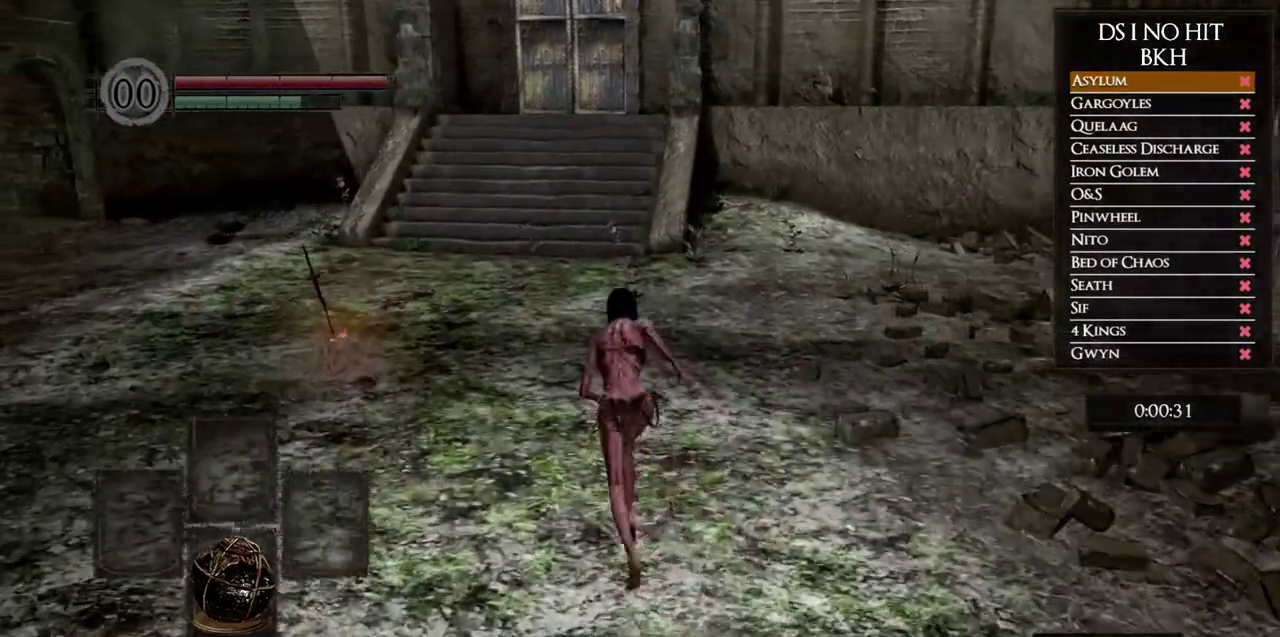
{"buttons": ["B"], "left_stick": "up", "right_stick": "center", "button_events": []}
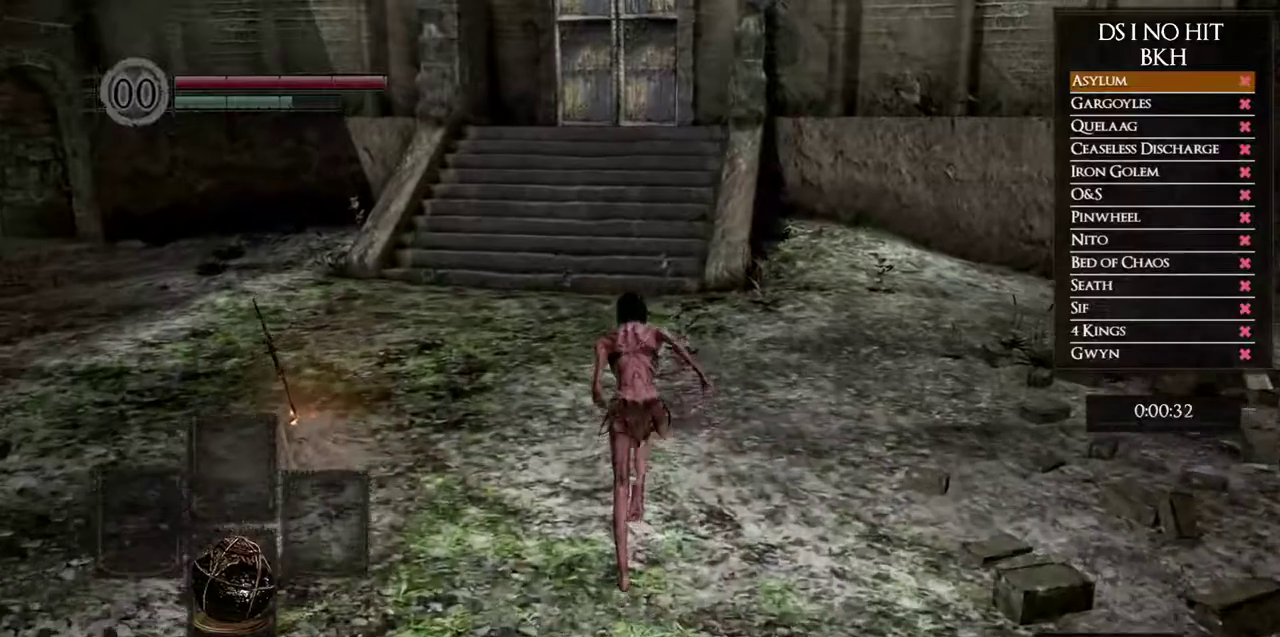
{"buttons": ["B"], "left_stick": "up", "right_stick": "center", "button_events": []}
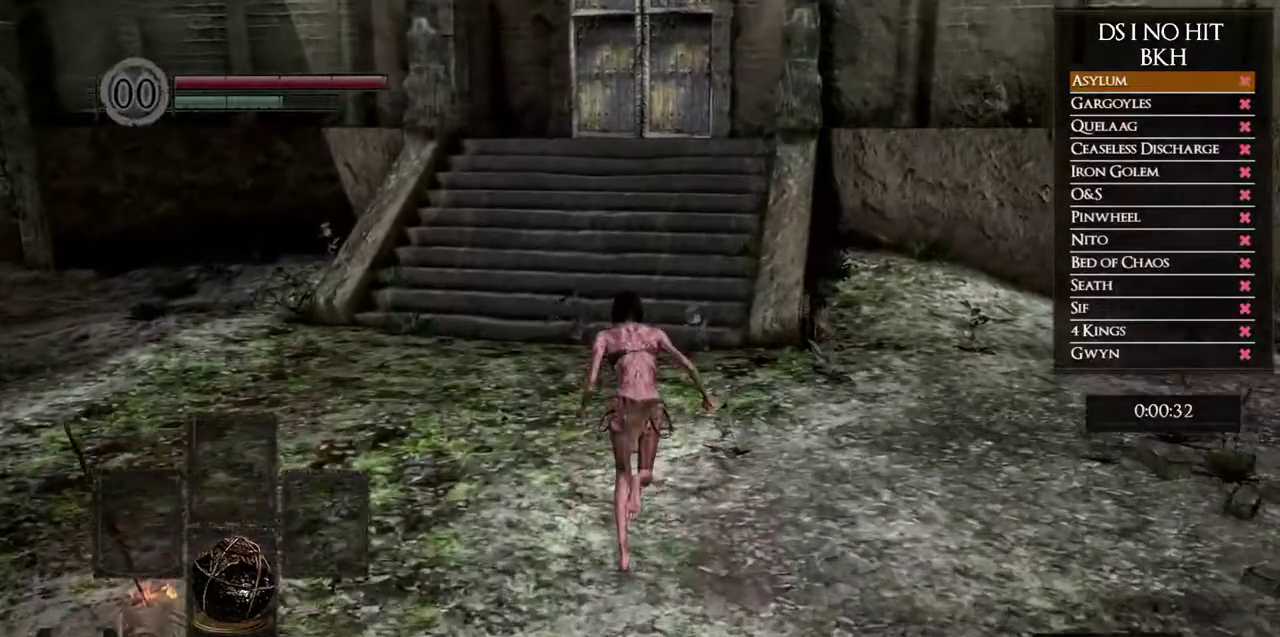
{"buttons": ["B"], "left_stick": "up", "right_stick": "center", "button_events": []}
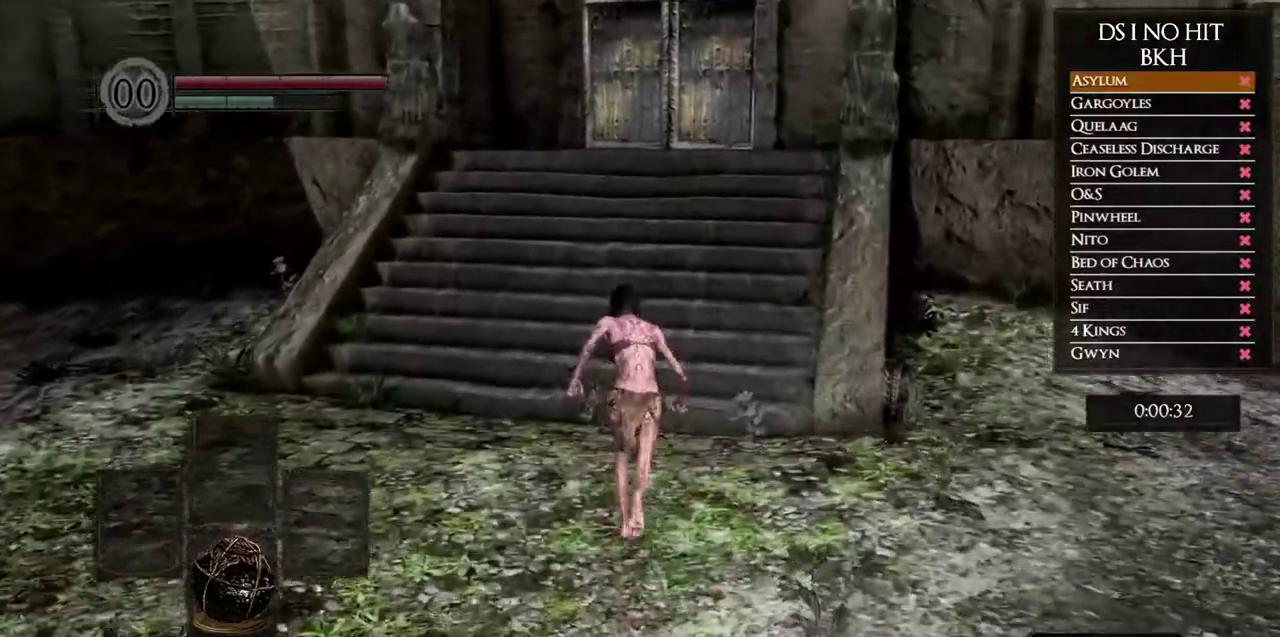
{"buttons": ["B"], "left_stick": "up", "right_stick": "center", "button_events": []}
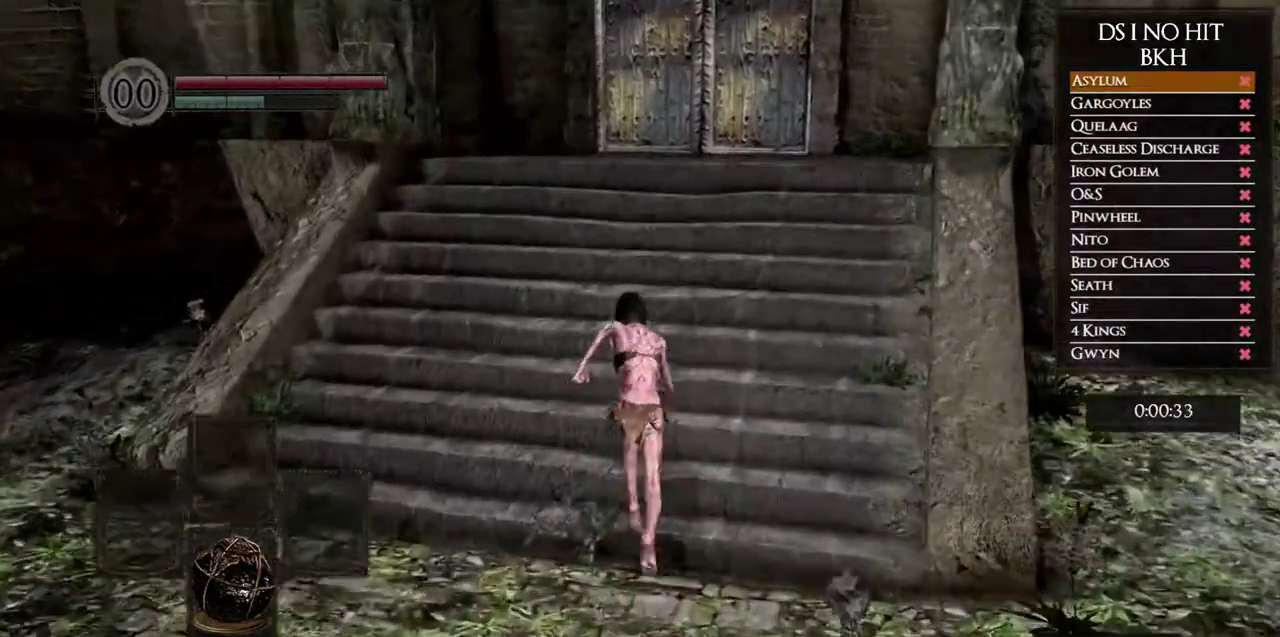
{"buttons": ["B"], "left_stick": "up", "right_stick": "center", "button_events": []}
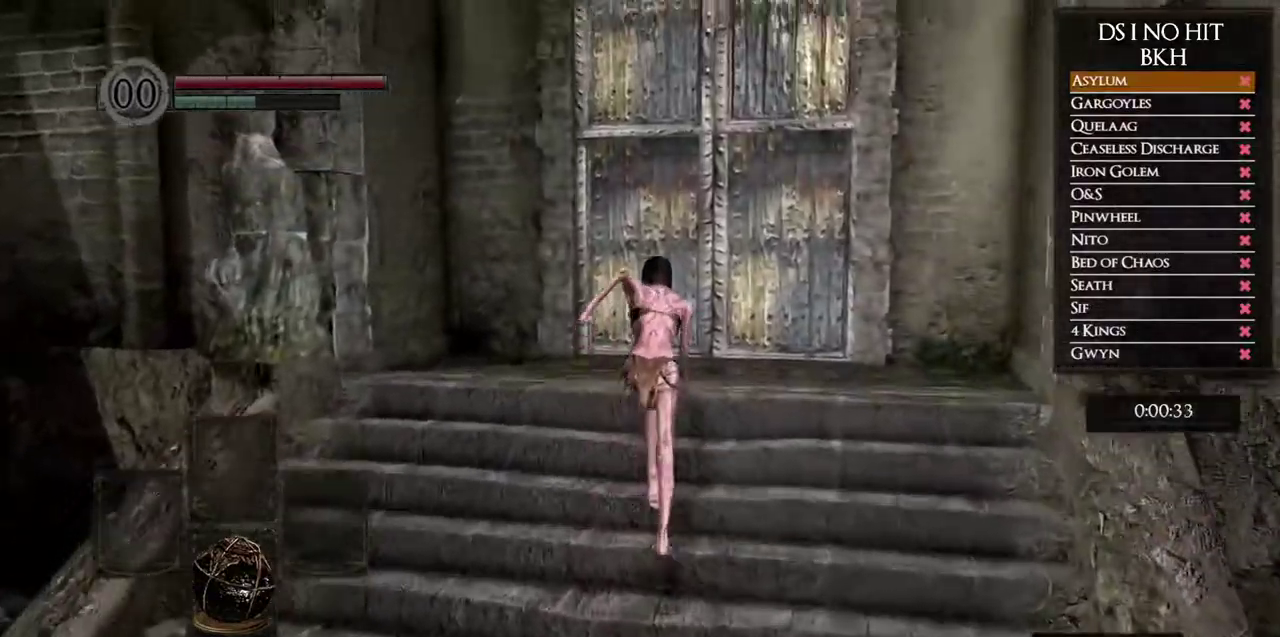
{"buttons": ["A"], "left_stick": "up", "right_stick": "center", "button_events": [[350, "B", "up"], [433, "A", "down"]]}
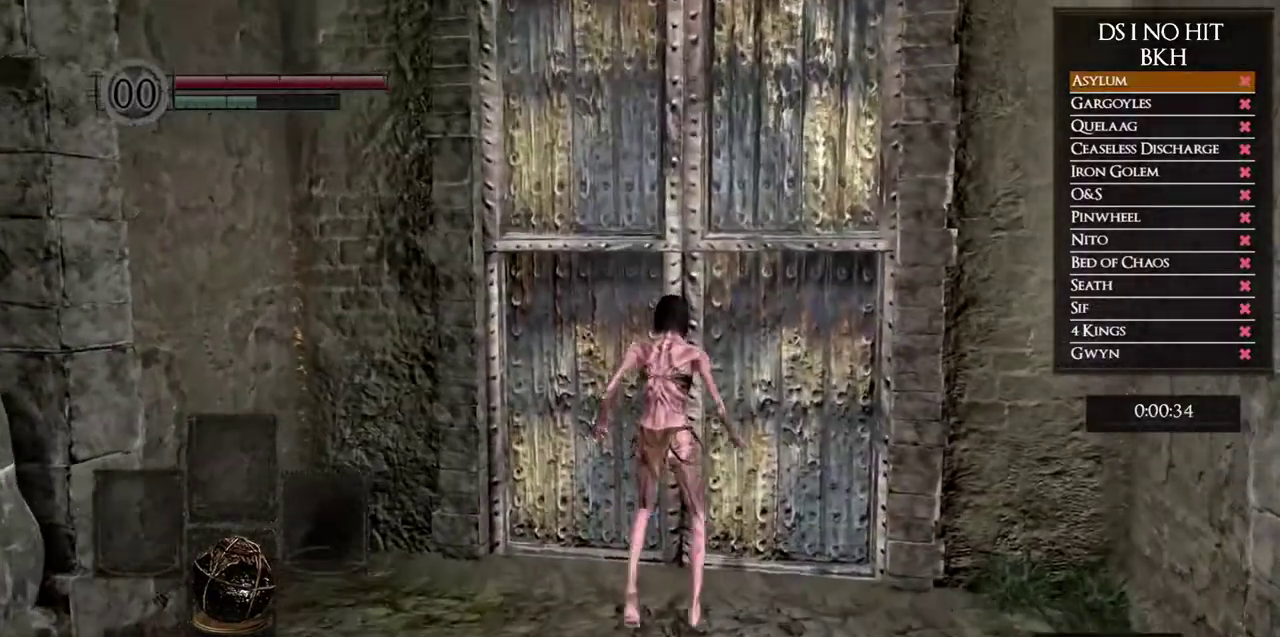
{"buttons": [], "left_stick": "up", "right_stick": "center", "button_events": [[33, "A", "up"], [83, "A", "down"], [167, "A", "up"], [250, "A", "down"], [317, "A", "up"], [400, "A", "down"], [450, "A", "up"]]}
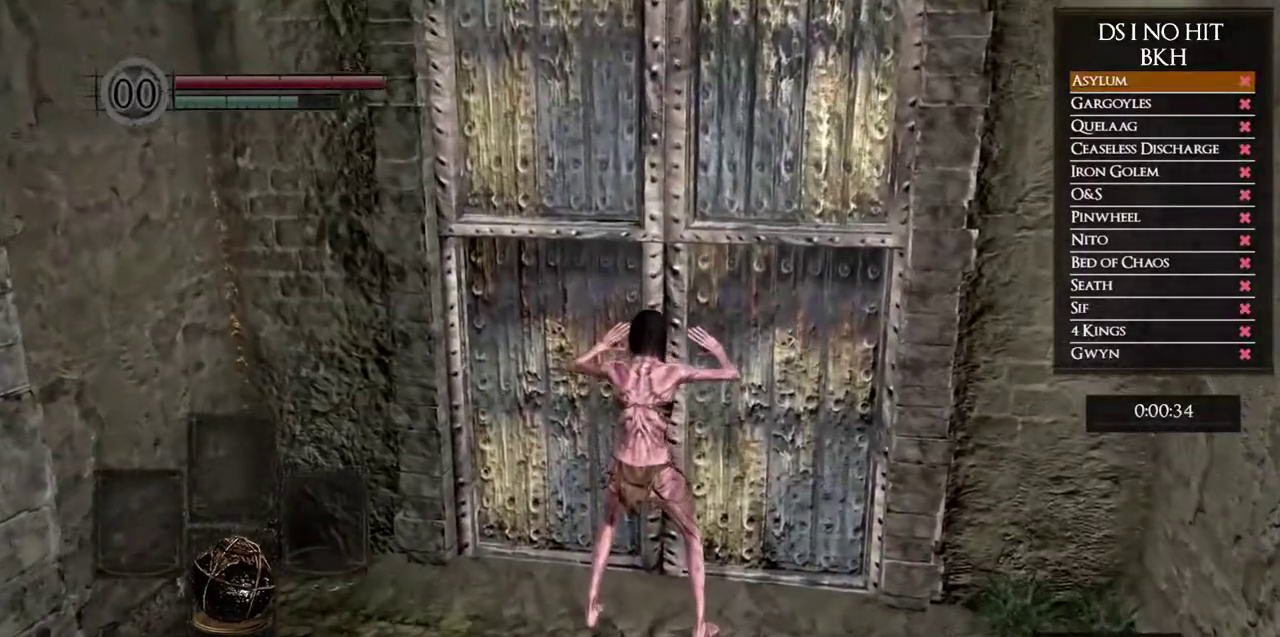
{"buttons": [], "left_stick": "center", "right_stick": "center", "button_events": [[33, "A", "down"], [100, "A", "up"], [167, "A", "down"], [250, "A", "up"]]}
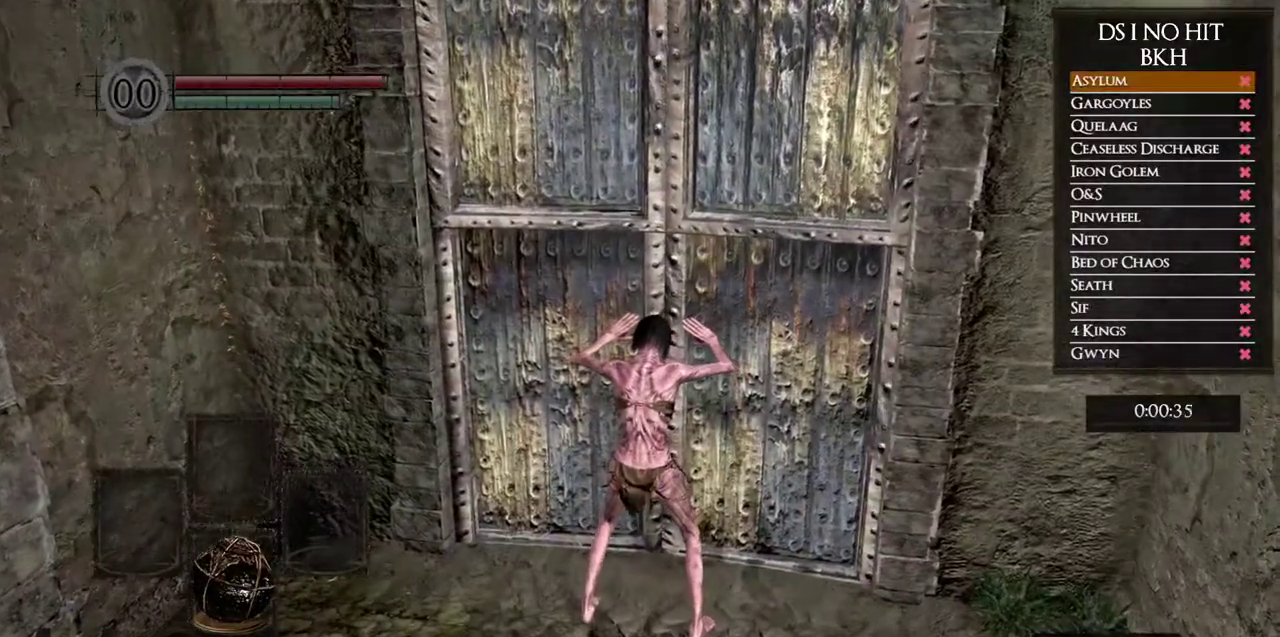
{"buttons": [], "left_stick": "up", "right_stick": "center", "button_events": []}
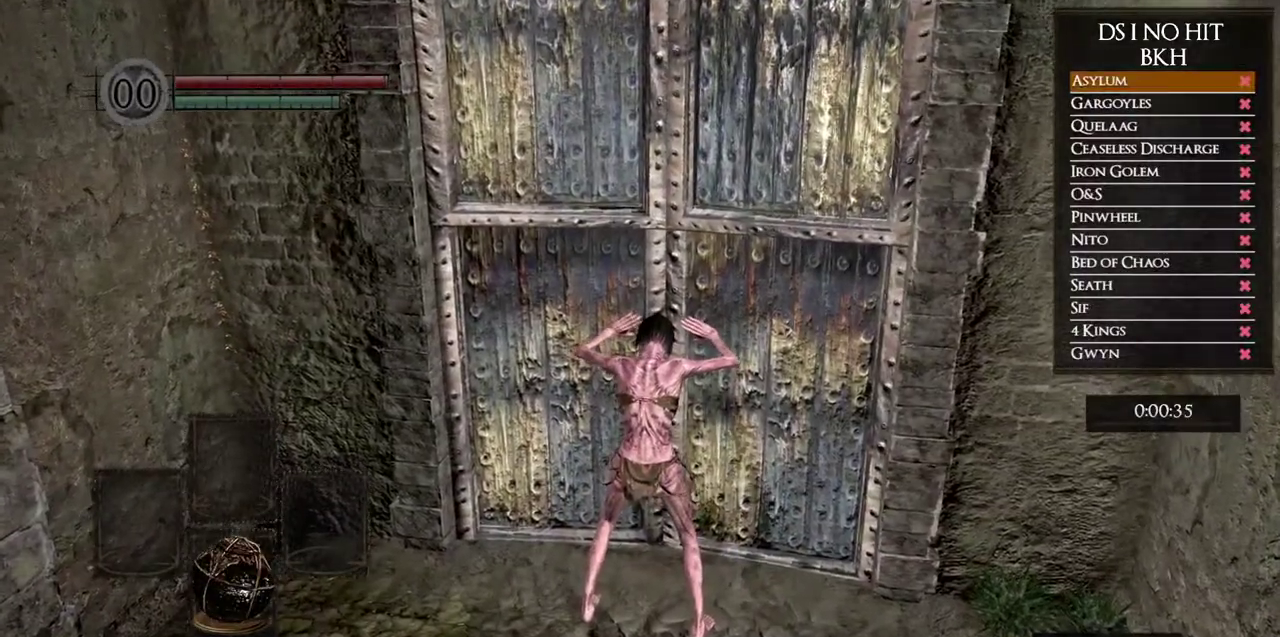
{"buttons": [], "left_stick": "up", "right_stick": "center", "button_events": []}